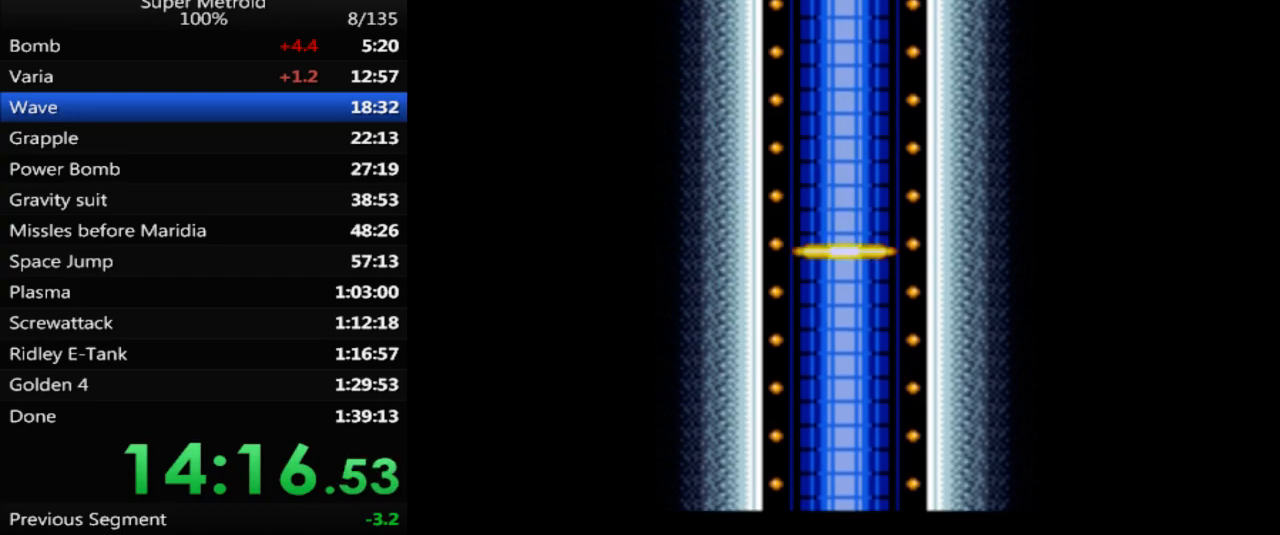
Gameplay with a controller (Nintendo layout); each line is a JSON object with the inputs held at the frame after it. "events" lists button and stick changes between this image and that frame as [ms after this image, input, new state], when the widget could be followed in between. Not read: L3 R3 SELECT.
{"buttons": ["B"], "events": [[200, "B", "down"]]}
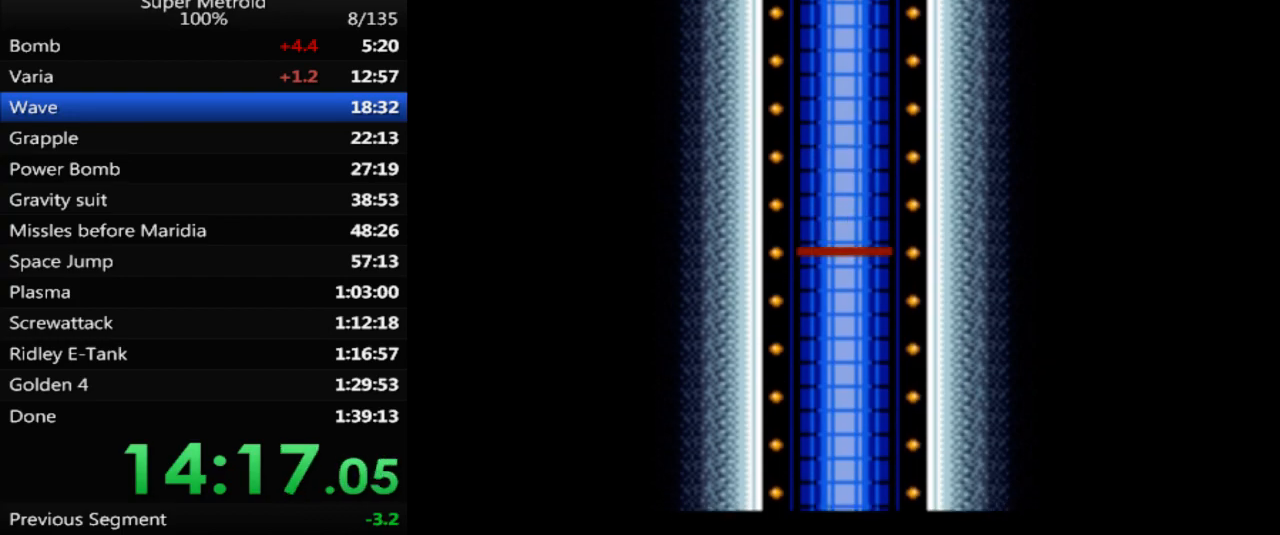
{"buttons": ["B", "DPAD_LEFT"], "events": [[433, "DPAD_LEFT", "down"]]}
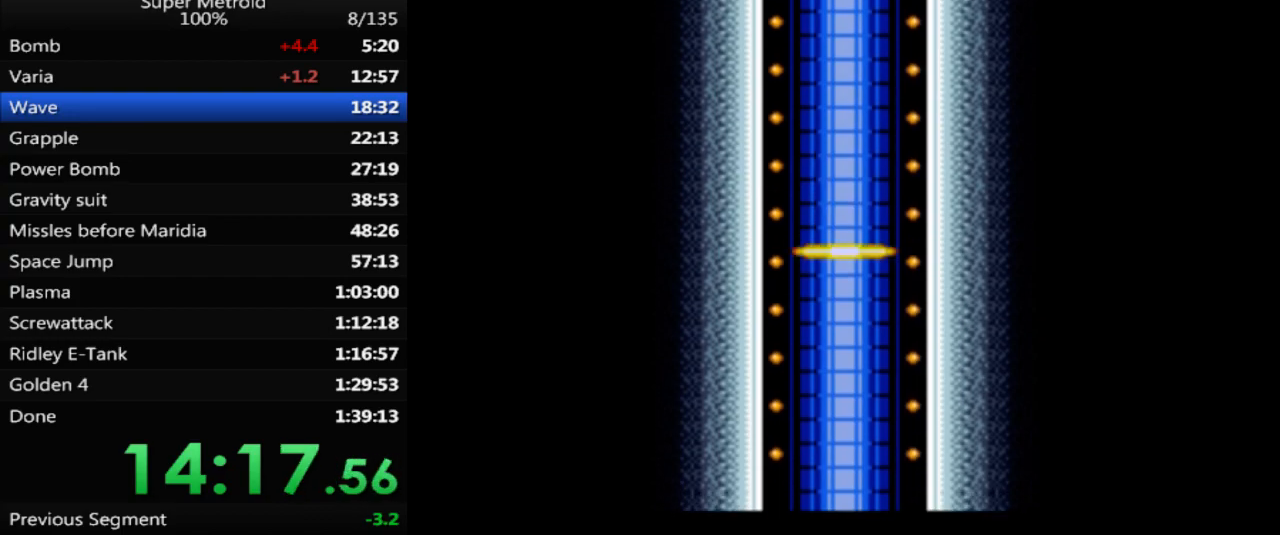
{"buttons": ["B", "DPAD_LEFT"], "events": [[167, "DPAD_LEFT", "up"], [200, "DPAD_RIGHT", "down"], [350, "DPAD_RIGHT", "up"], [367, "DPAD_LEFT", "down"]]}
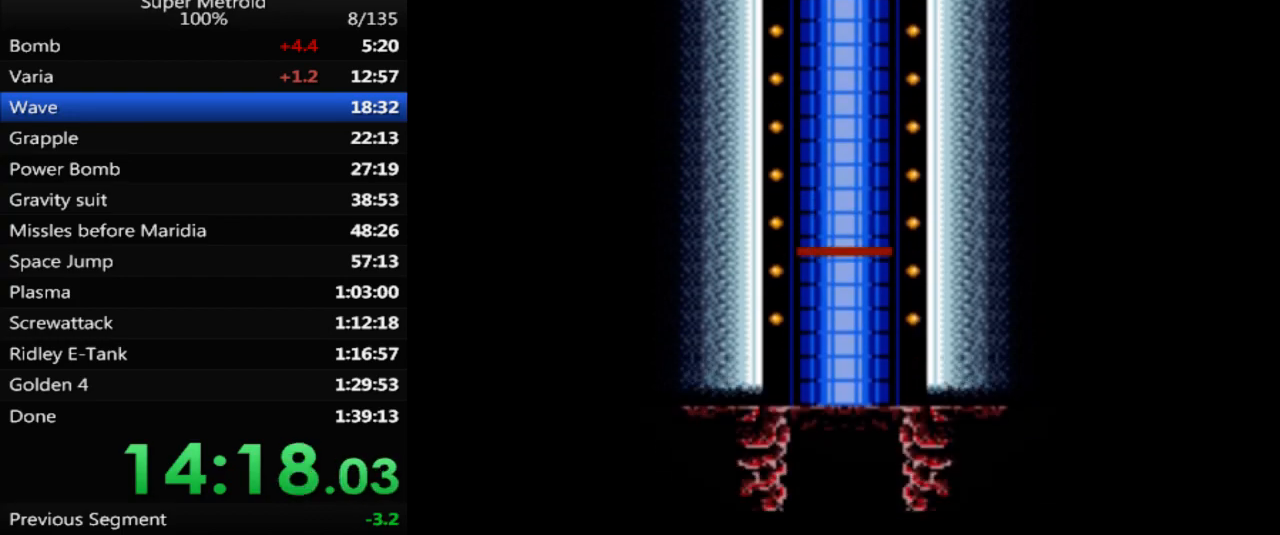
{"buttons": ["B"], "events": [[33, "DPAD_DOWN", "down"], [33, "DPAD_LEFT", "up"], [50, "DPAD_DOWN", "up"], [50, "DPAD_RIGHT", "down"], [200, "DPAD_RIGHT", "up"], [200, "DPAD_UP", "down"], [217, "DPAD_UP", "up"], [250, "DPAD_LEFT", "down"], [417, "DPAD_LEFT", "up"]]}
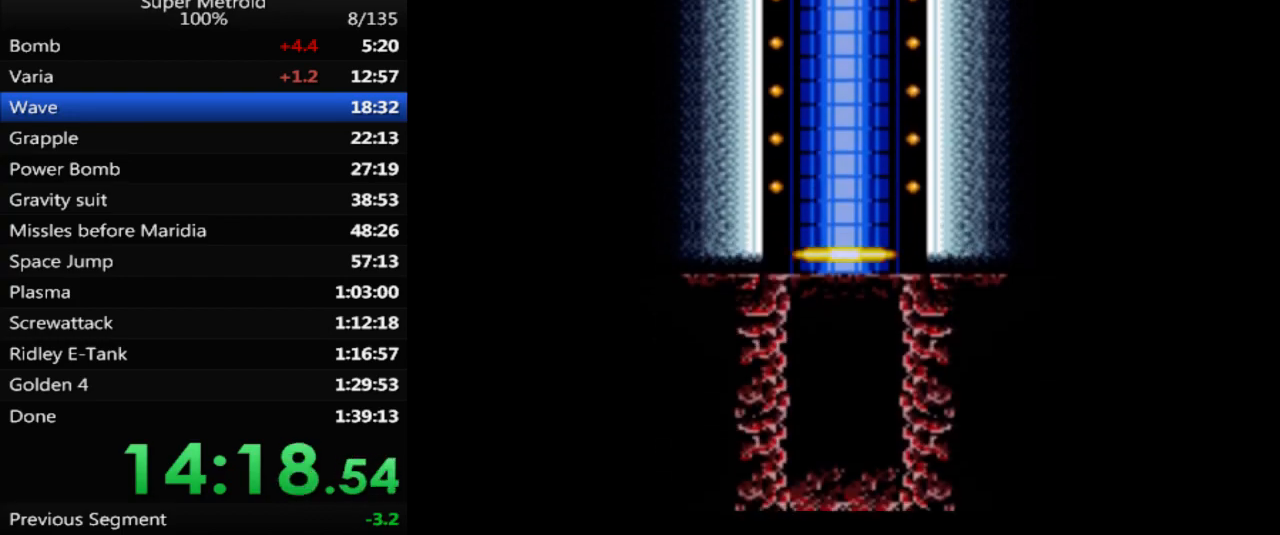
{"buttons": ["B", "DPAD_LEFT"], "events": [[117, "DPAD_LEFT", "down"]]}
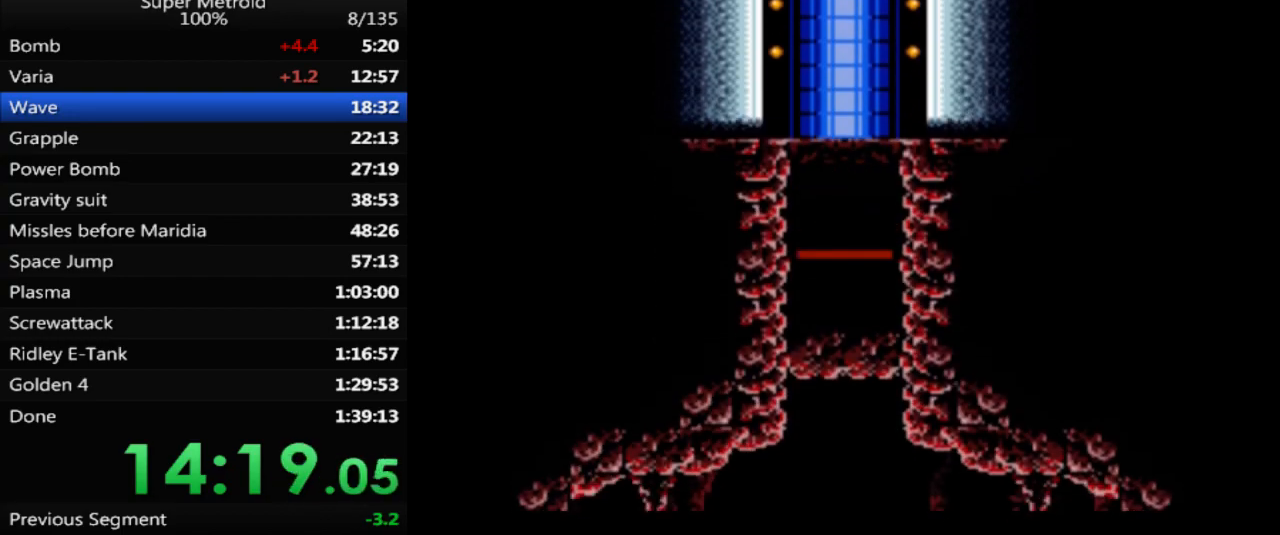
{"buttons": ["B", "DPAD_LEFT"], "events": []}
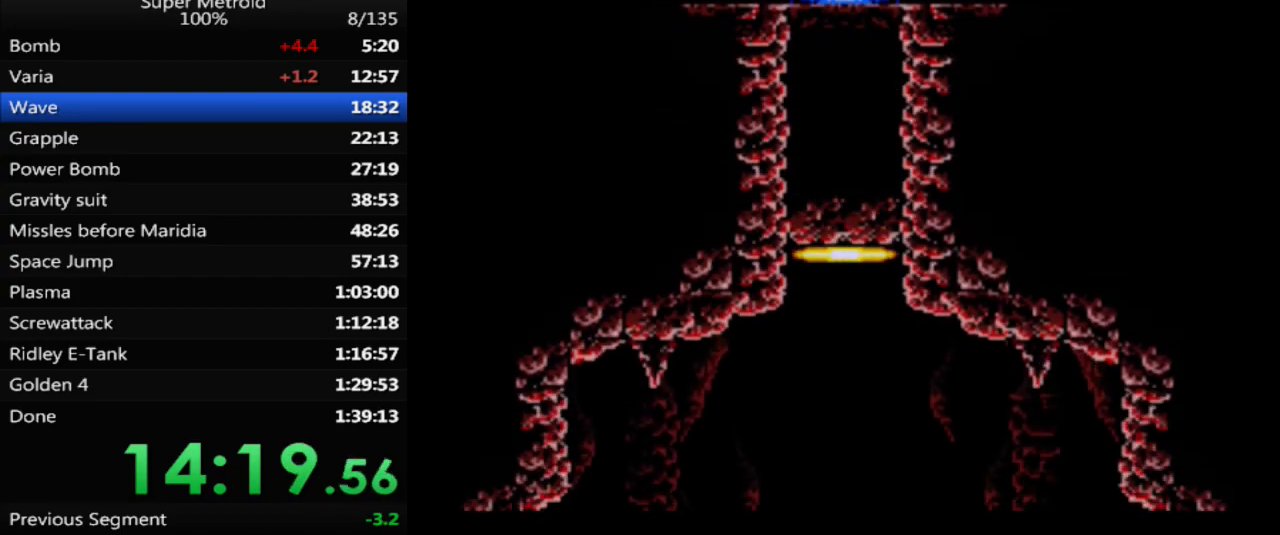
{"buttons": ["B", "DPAD_LEFT"], "events": []}
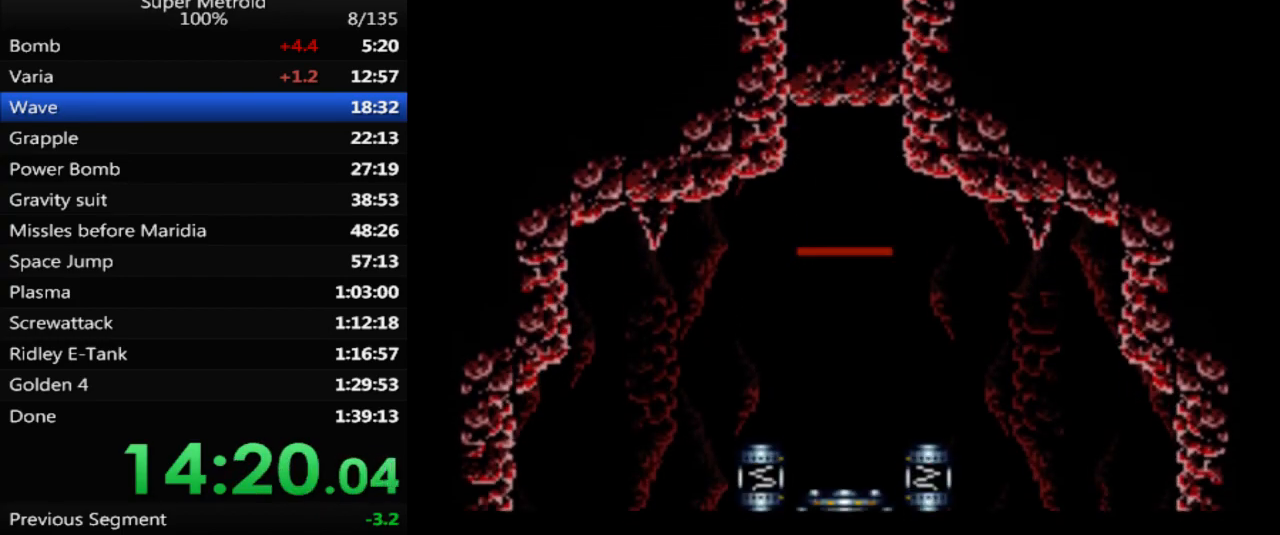
{"buttons": ["B", "DPAD_LEFT"], "events": []}
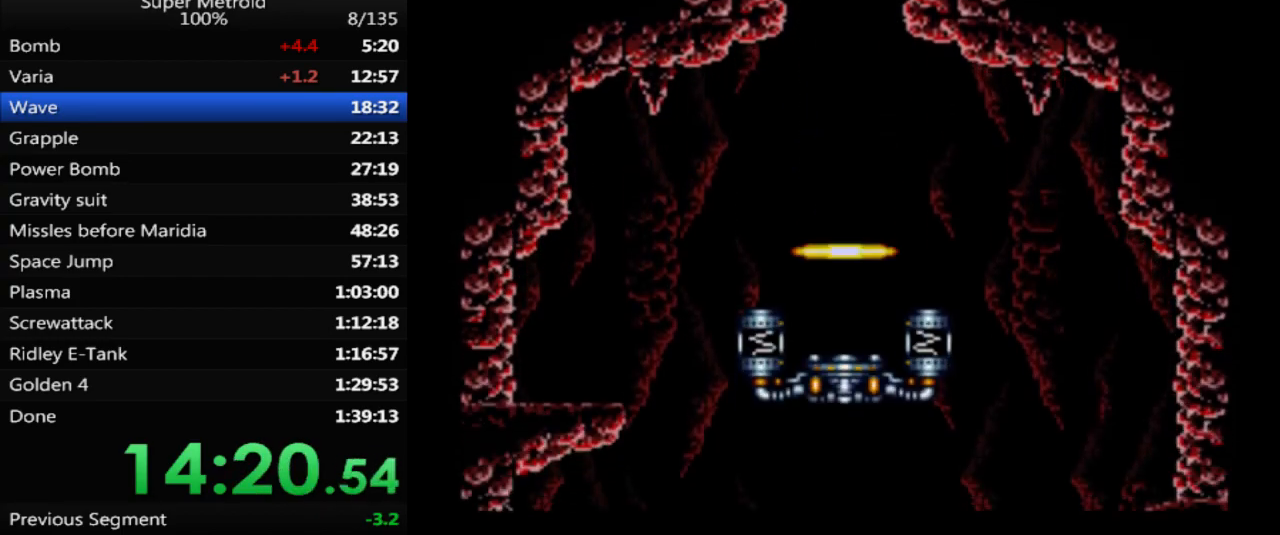
{"buttons": ["B", "DPAD_LEFT"], "events": []}
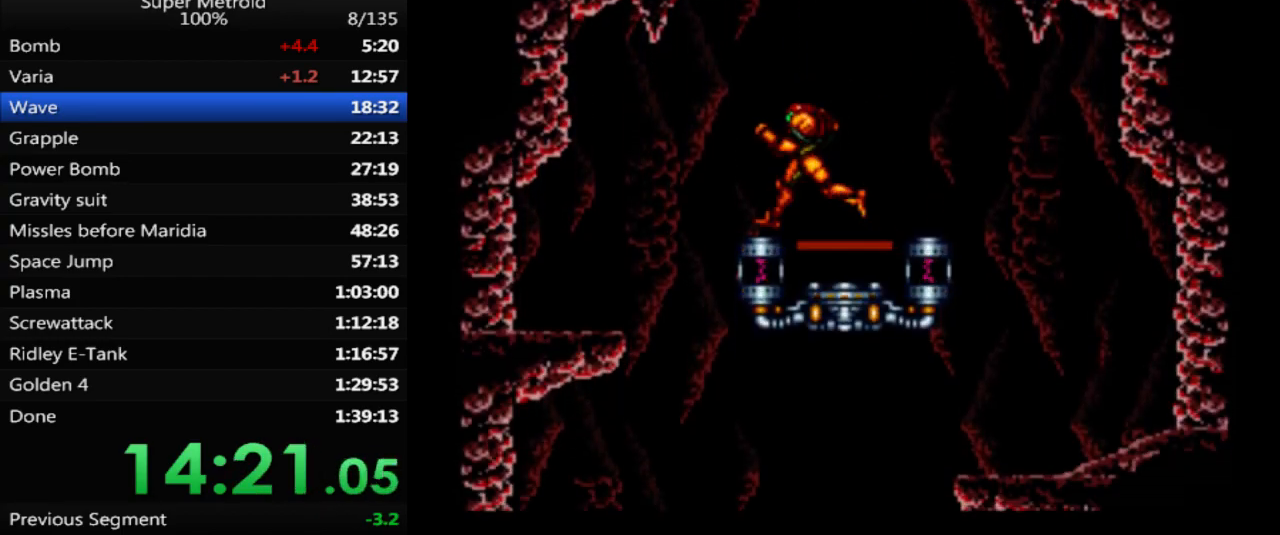
{"buttons": ["B", "DPAD_LEFT"], "events": [[83, "DPAD_LEFT", "up"], [167, "DPAD_DOWN", "down"], [283, "DPAD_DOWN", "up"], [333, "DPAD_DOWN", "down"], [433, "DPAD_DOWN", "up"], [483, "DPAD_LEFT", "down"]]}
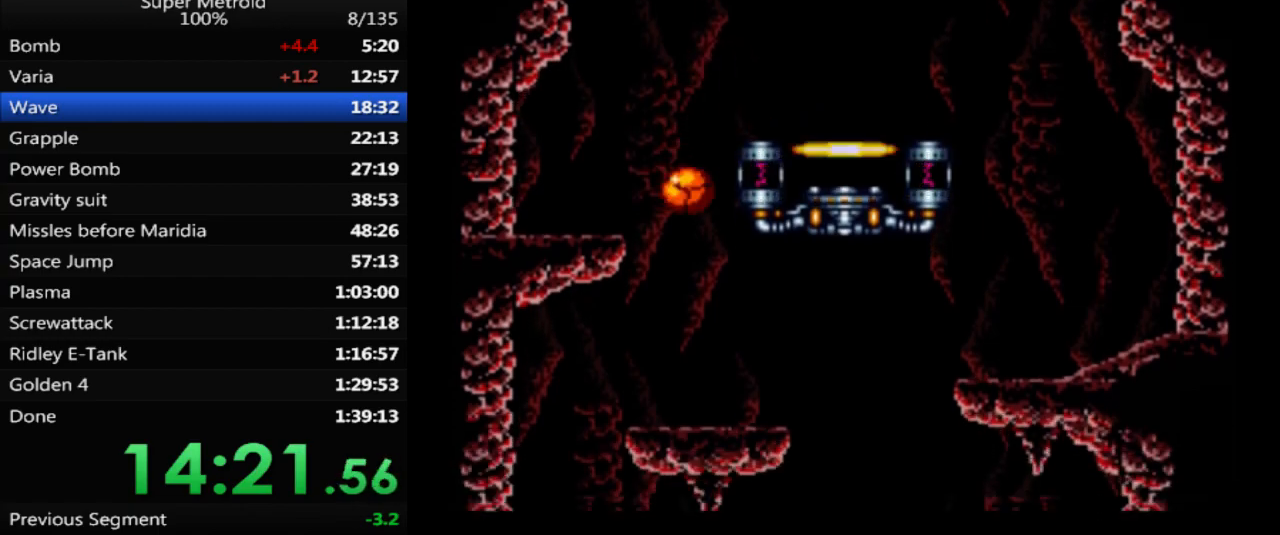
{"buttons": ["B", "DPAD_RIGHT"], "events": [[350, "DPAD_UP", "down"], [367, "DPAD_LEFT", "up"], [367, "DPAD_UP", "up"], [383, "DPAD_RIGHT", "down"]]}
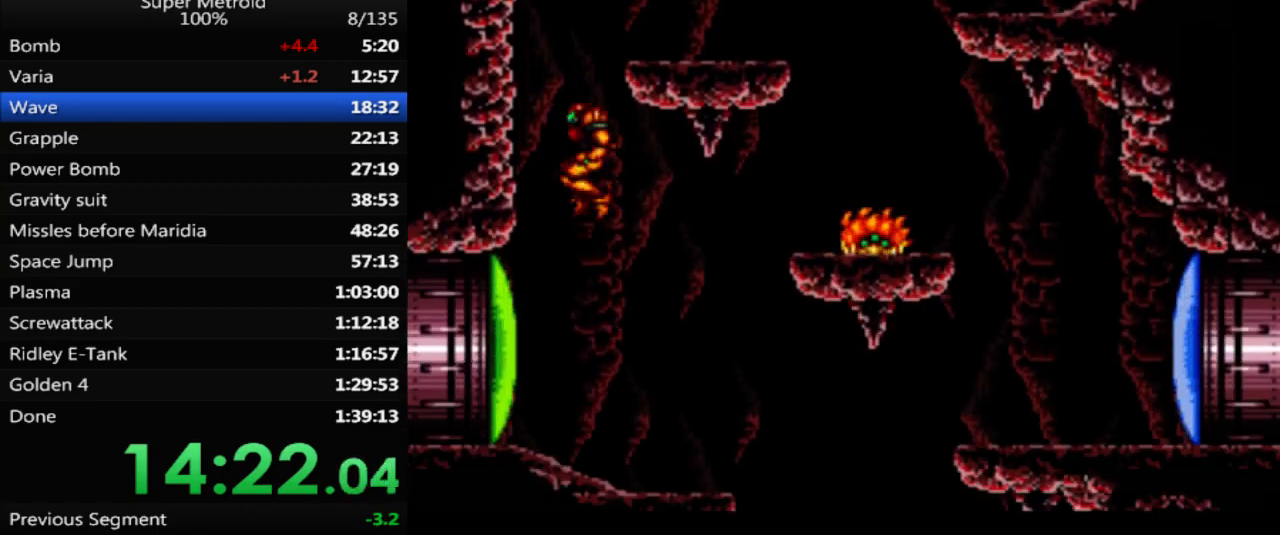
{"buttons": ["B", "DPAD_RIGHT"], "events": []}
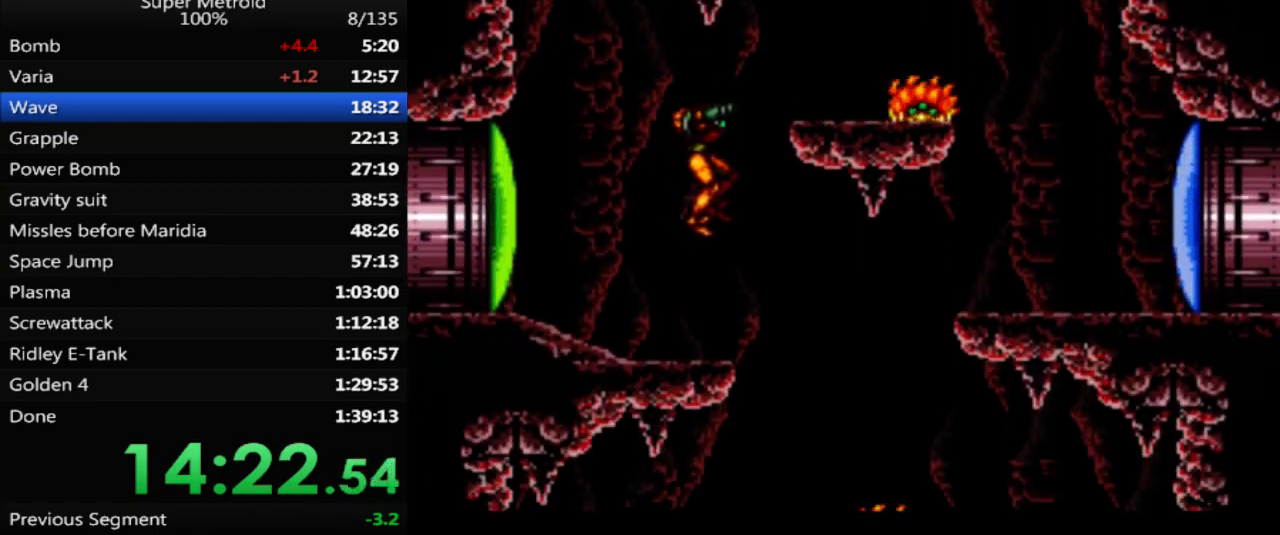
{"buttons": ["B", "DPAD_LEFT"], "events": [[200, "DPAD_RIGHT", "up"], [200, "DPAD_UP", "down"], [217, "DPAD_UP", "up"], [233, "DPAD_LEFT", "down"]]}
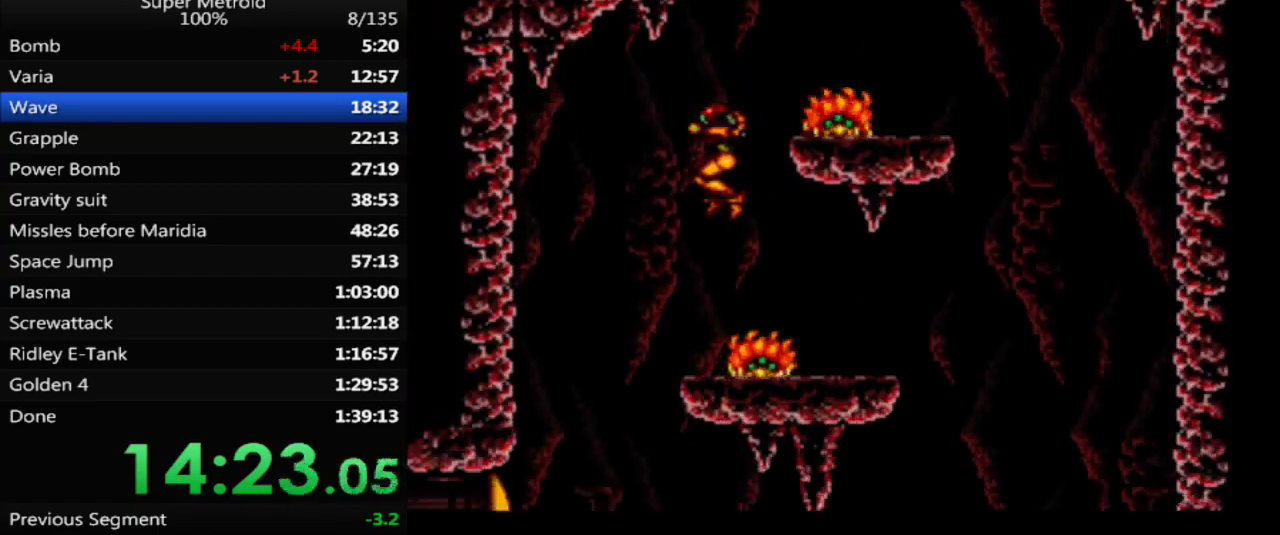
{"buttons": ["B", "DPAD_RIGHT"], "events": [[217, "DPAD_LEFT", "up"], [217, "DPAD_UP", "down"], [233, "DPAD_UP", "up"], [250, "DPAD_RIGHT", "down"]]}
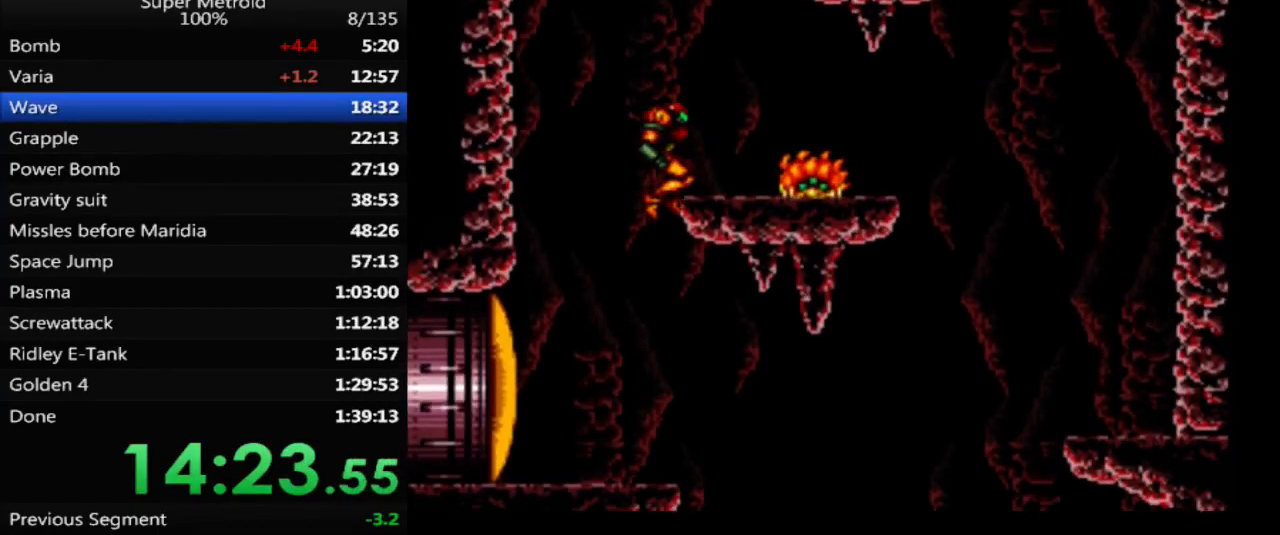
{"buttons": ["DPAD_LEFT"], "events": [[467, "DPAD_RIGHT", "up"], [500, "B", "up"], [500, "DPAD_LEFT", "down"]]}
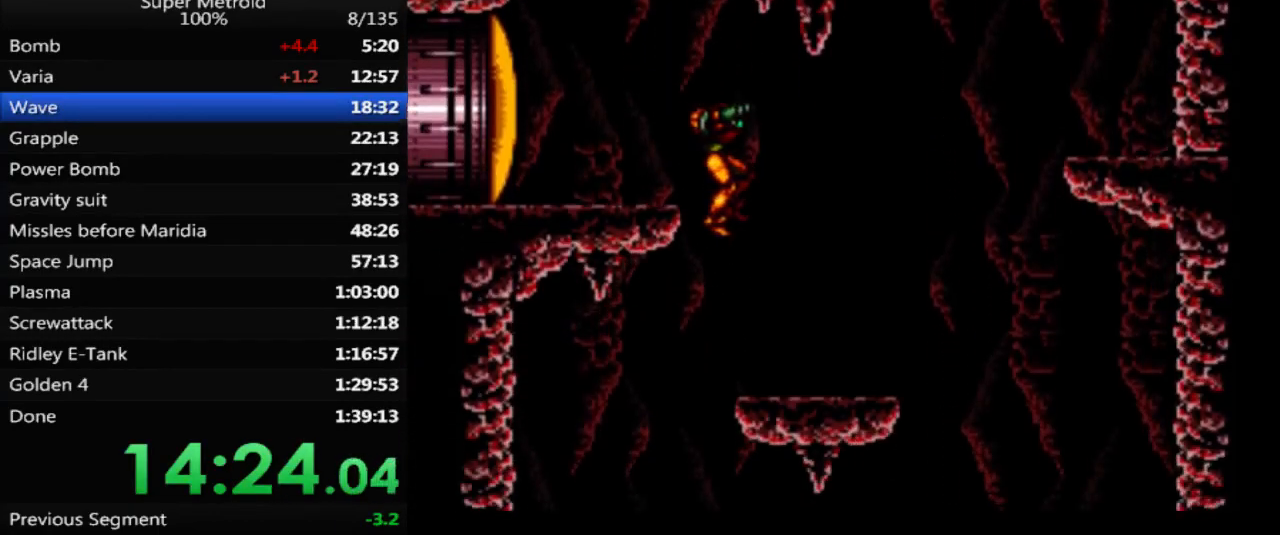
{"buttons": [], "events": [[417, "DPAD_LEFT", "up"]]}
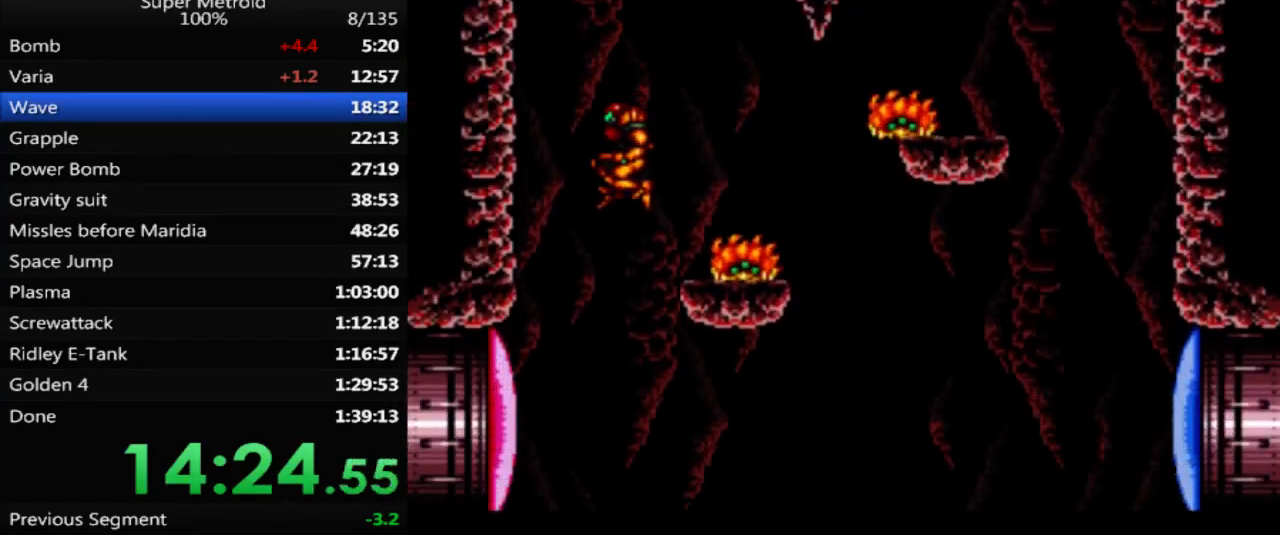
{"buttons": [], "events": [[283, "X", "down"], [367, "X", "up"], [433, "Y", "down"], [483, "Y", "up"]]}
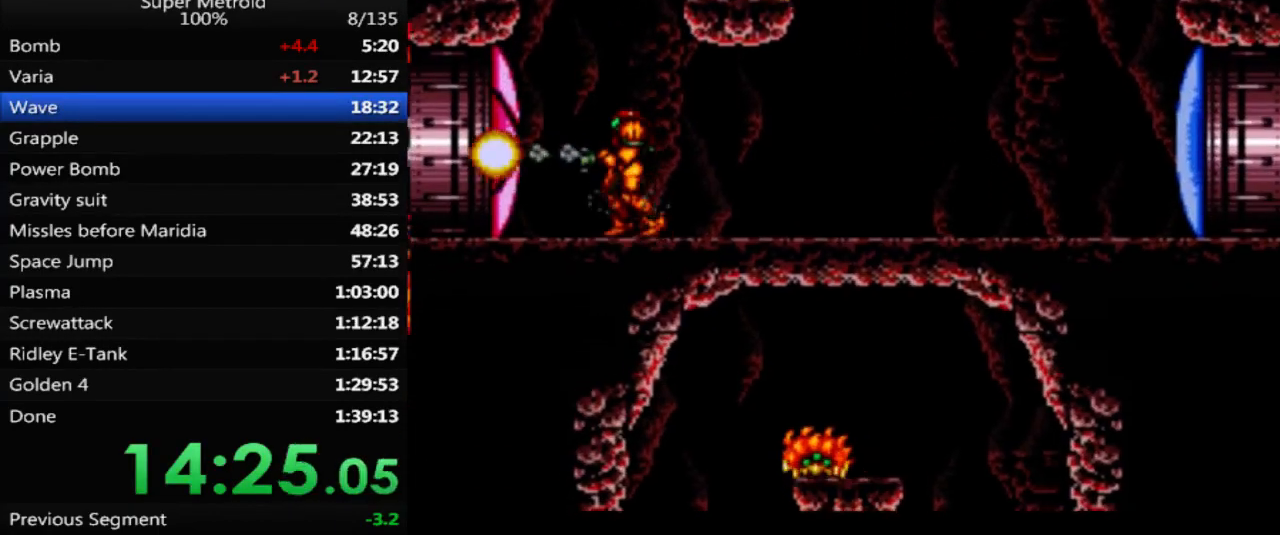
{"buttons": ["B", "DPAD_LEFT"], "events": [[83, "B", "down"], [100, "DPAD_LEFT", "down"]]}
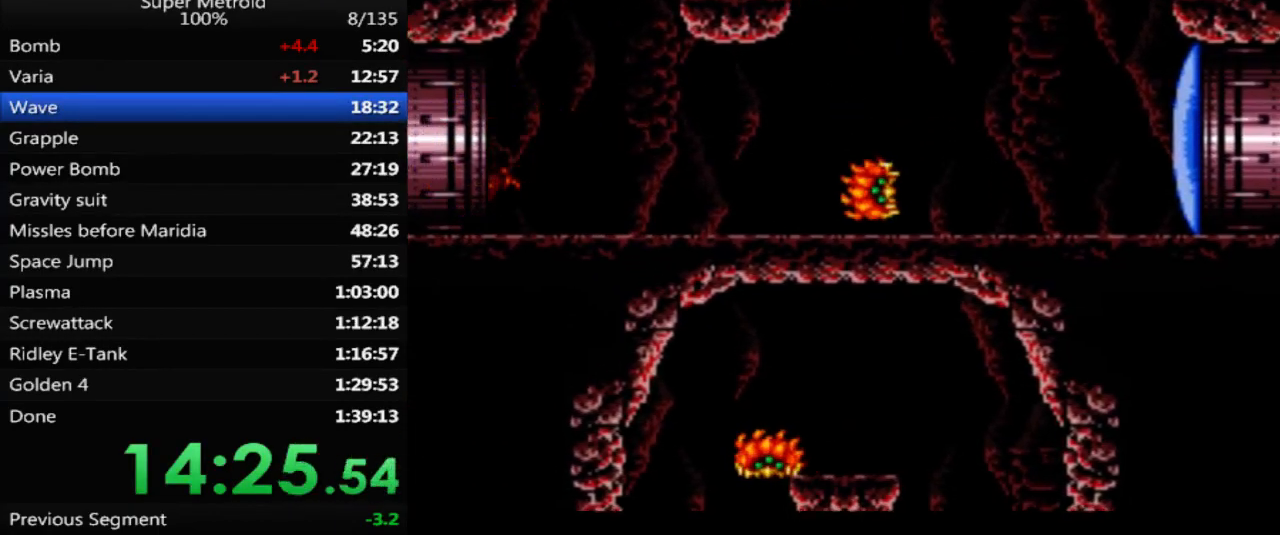
{"buttons": ["B", "DPAD_LEFT"], "events": []}
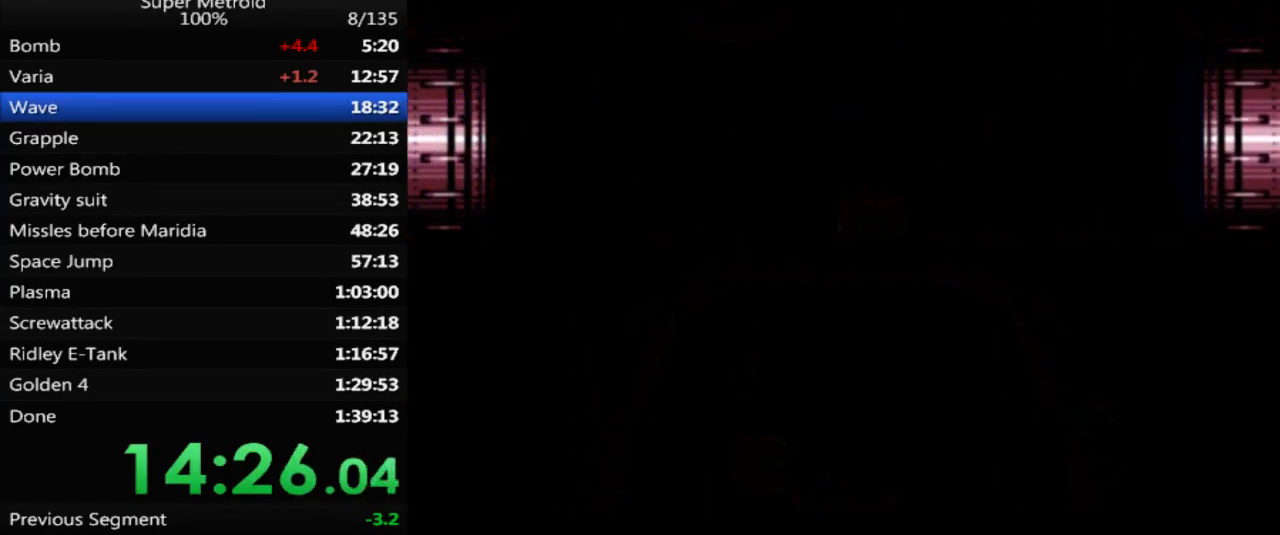
{"buttons": ["B", "DPAD_LEFT"], "events": []}
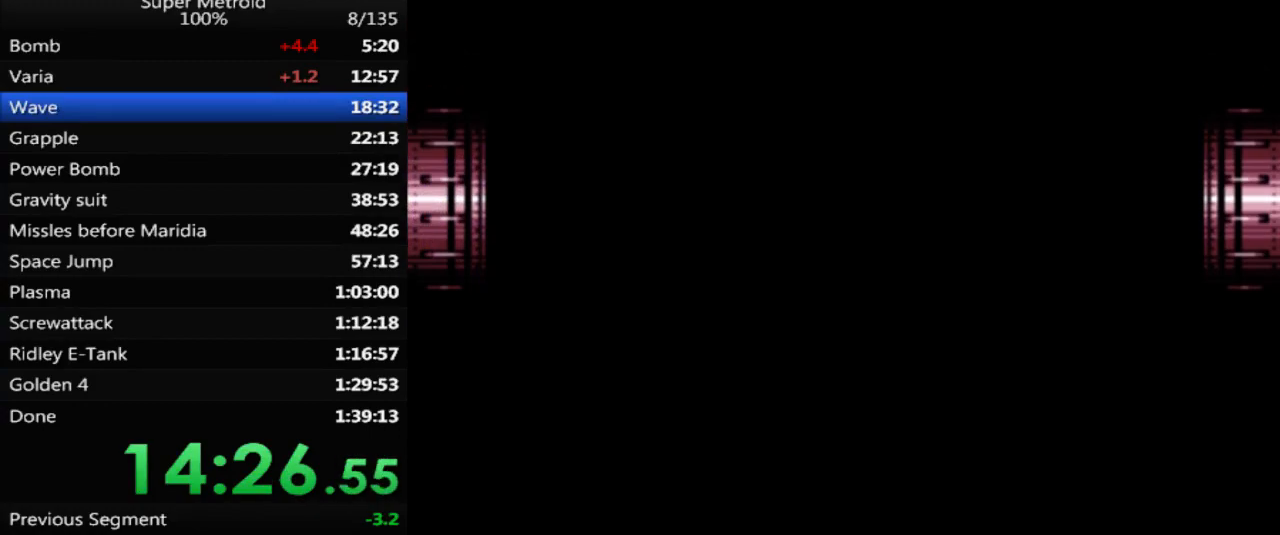
{"buttons": ["B", "DPAD_LEFT"], "events": []}
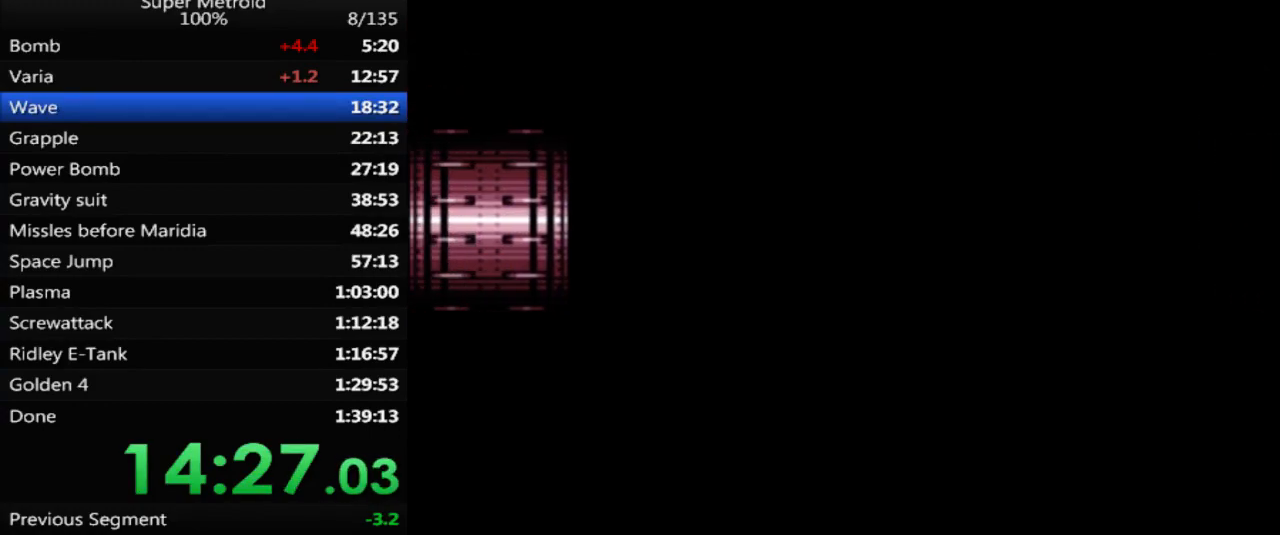
{"buttons": ["B", "DPAD_LEFT"], "events": []}
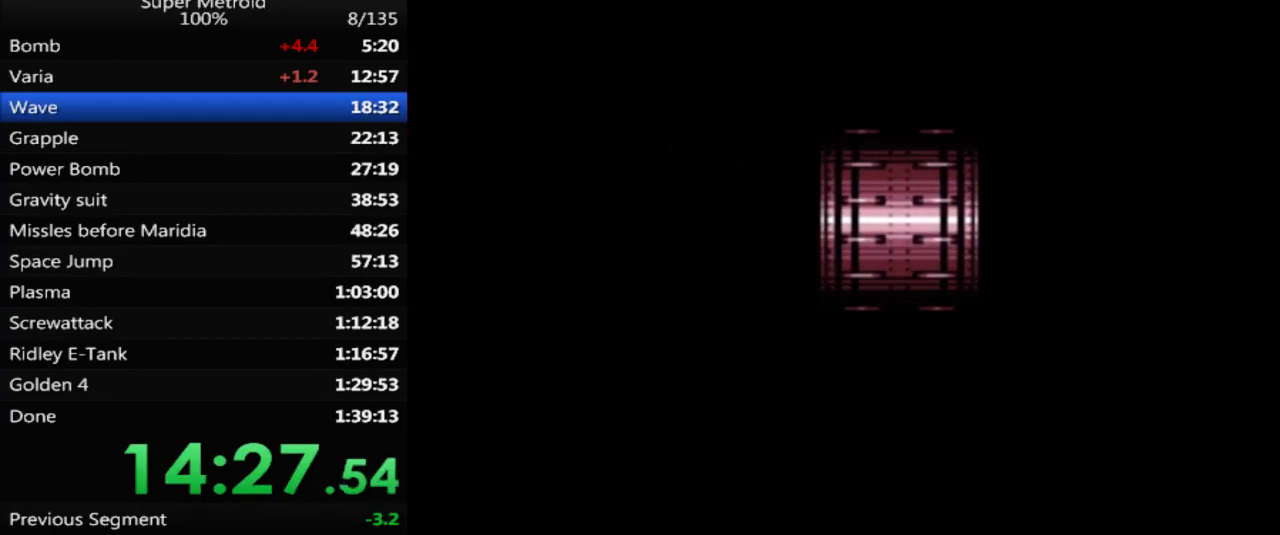
{"buttons": ["B", "DPAD_LEFT"], "events": []}
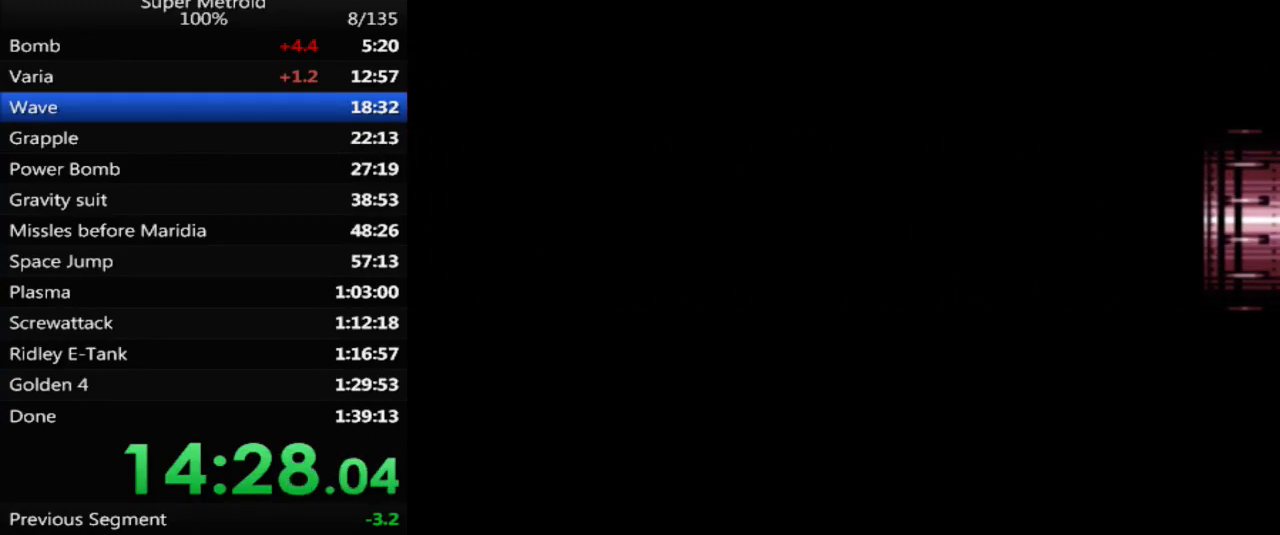
{"buttons": ["B", "DPAD_LEFT"], "events": []}
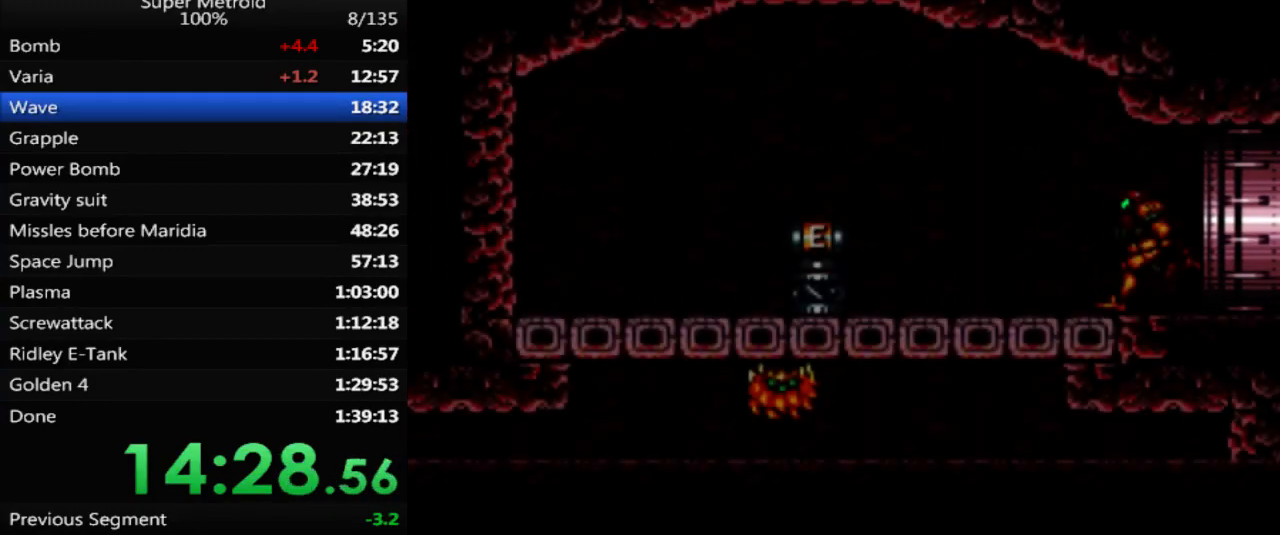
{"buttons": ["A", "B", "DPAD_LEFT"], "events": [[283, "A", "down"]]}
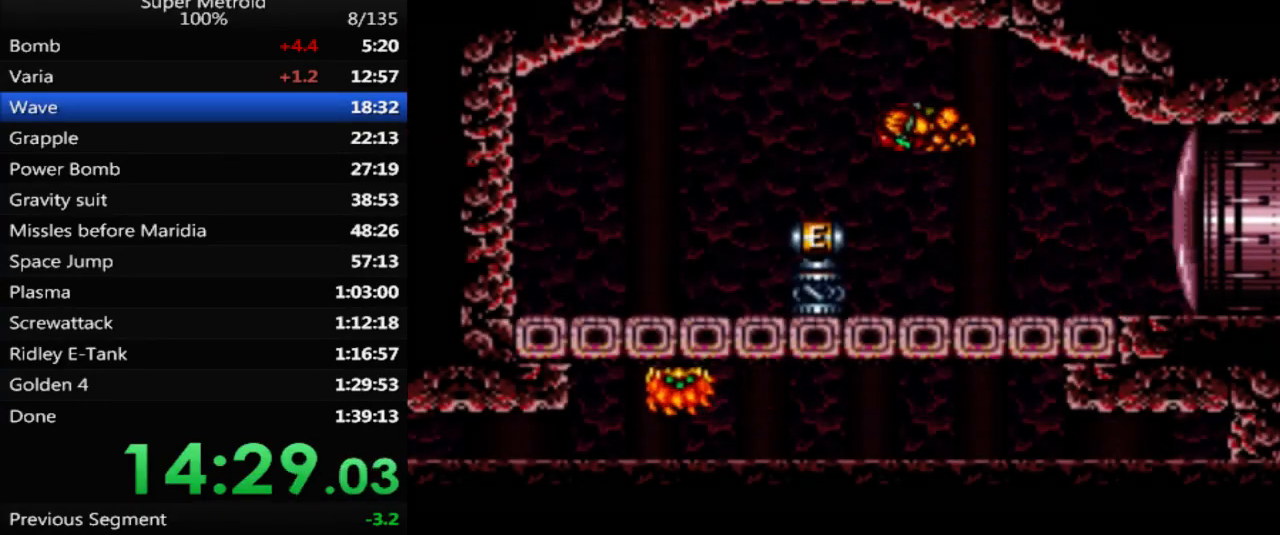
{"buttons": ["B", "L1", "DPAD_RIGHT"], "events": [[33, "A", "up"], [233, "DPAD_LEFT", "up"], [300, "DPAD_RIGHT", "down"], [317, "L1", "down"]]}
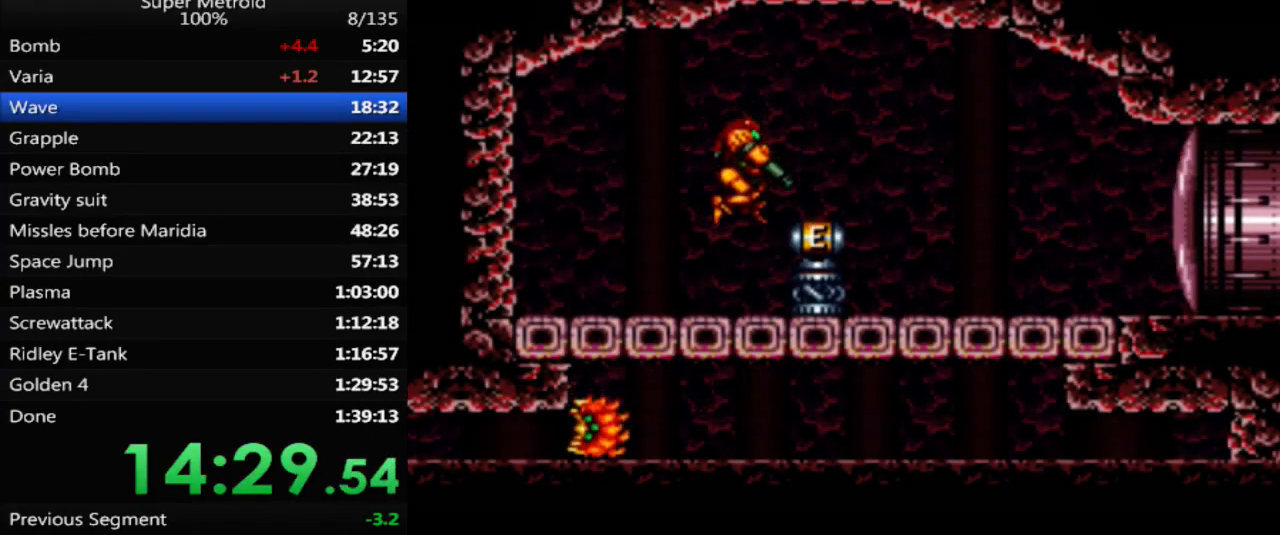
{"buttons": ["B", "L1"], "events": [[17, "DPAD_RIGHT", "up"], [100, "DPAD_LEFT", "down"], [417, "DPAD_LEFT", "up"]]}
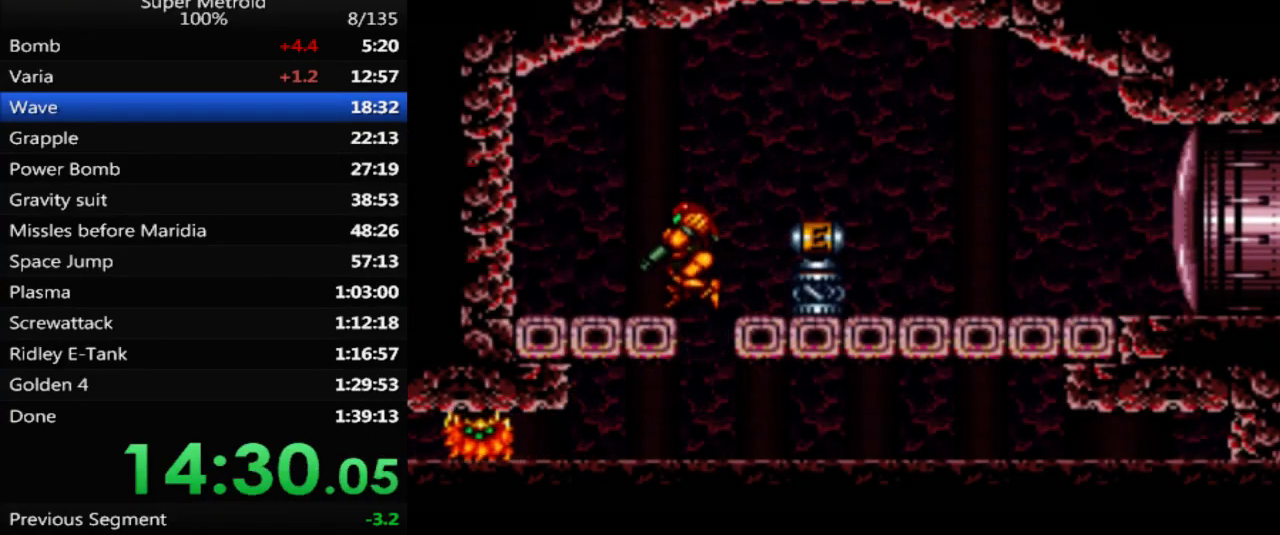
{"buttons": [], "events": [[50, "B", "up"], [117, "L1", "up"], [367, "X", "down"], [500, "X", "up"]]}
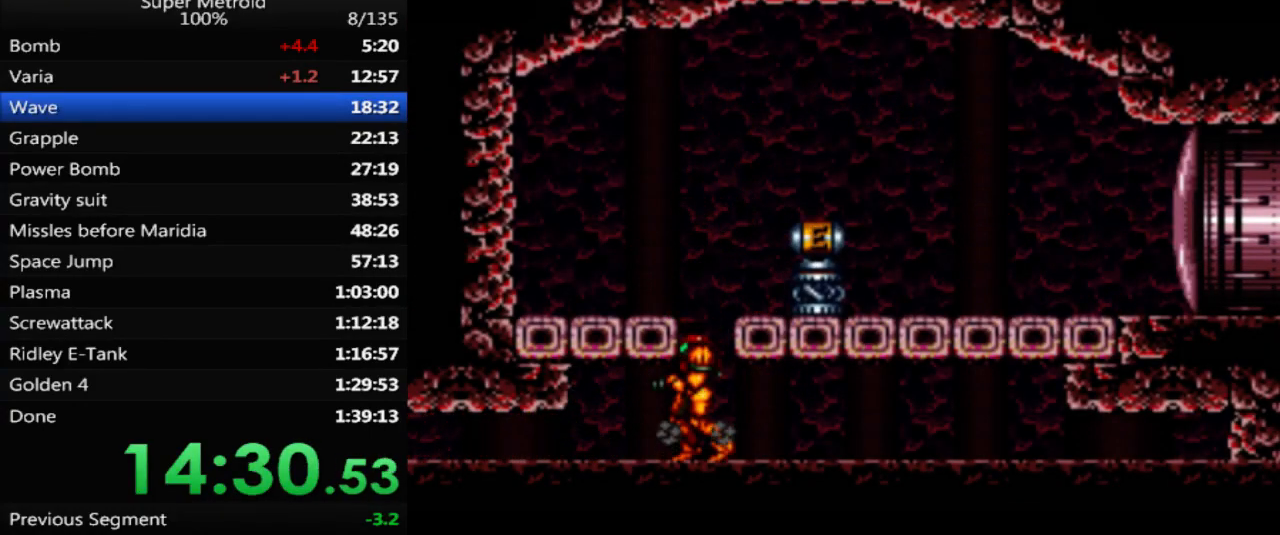
{"buttons": ["X"], "events": [[33, "DPAD_RIGHT", "down"], [100, "DPAD_RIGHT", "up"], [133, "A", "down"], [400, "X", "down"], [417, "A", "up"]]}
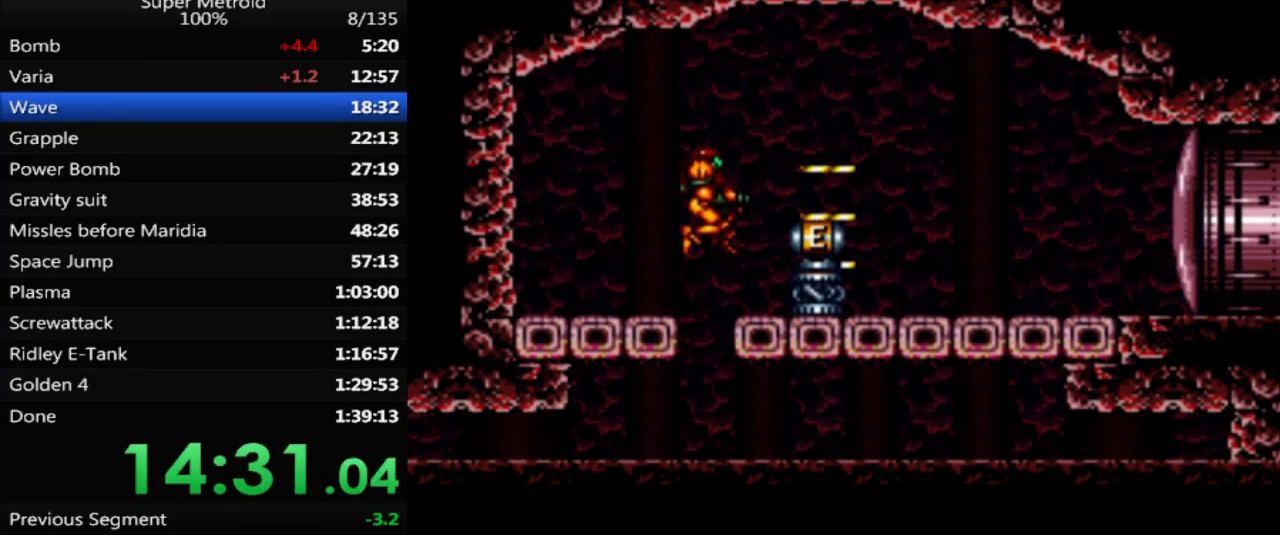
{"buttons": ["DPAD_DOWN"], "events": [[50, "X", "up"], [333, "DPAD_DOWN", "down"], [450, "DPAD_DOWN", "up"], [500, "DPAD_DOWN", "down"]]}